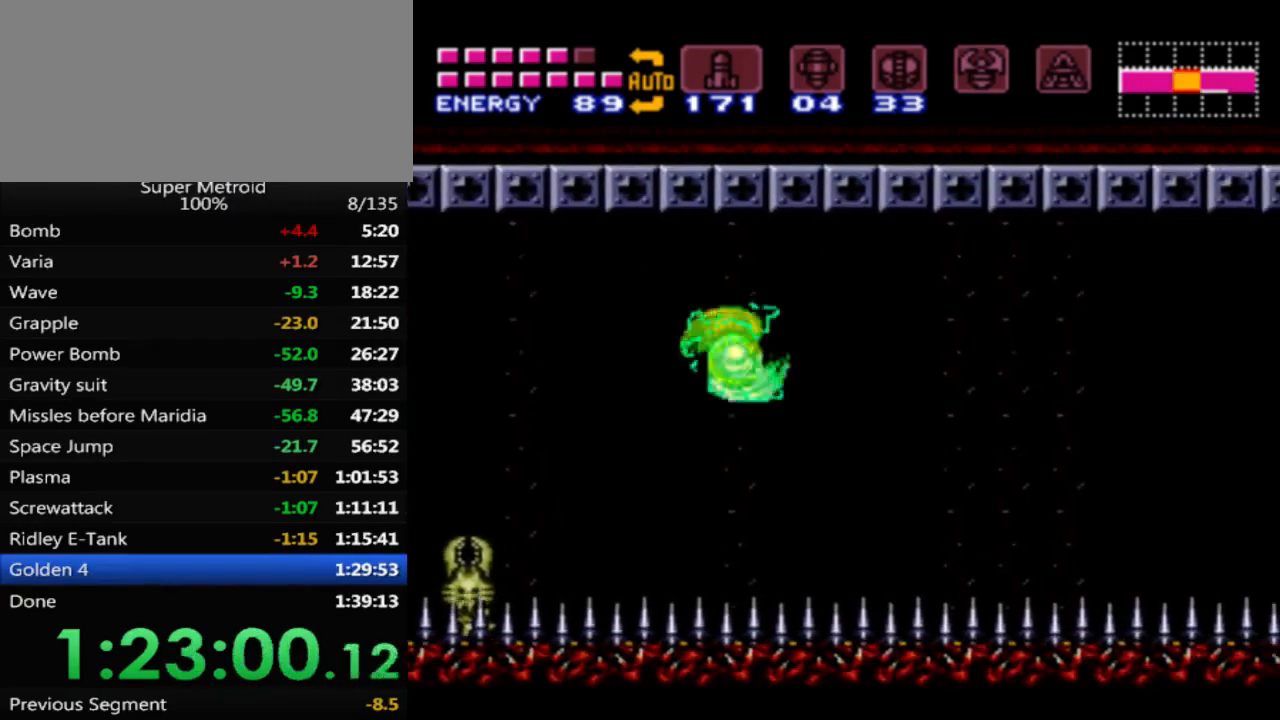
Gameplay with a controller (Nintendo layout); each line is a JSON object with the inputs held at the frame after it. "events" lists button and stick changes between this image and that frame as [ms after this image, input, new state], when the widget could be followed in between. Not read: L3 R3 SELECT.
{"buttons": ["DPAD_RIGHT"], "events": [[133, "A", "down"], [217, "A", "up"]]}
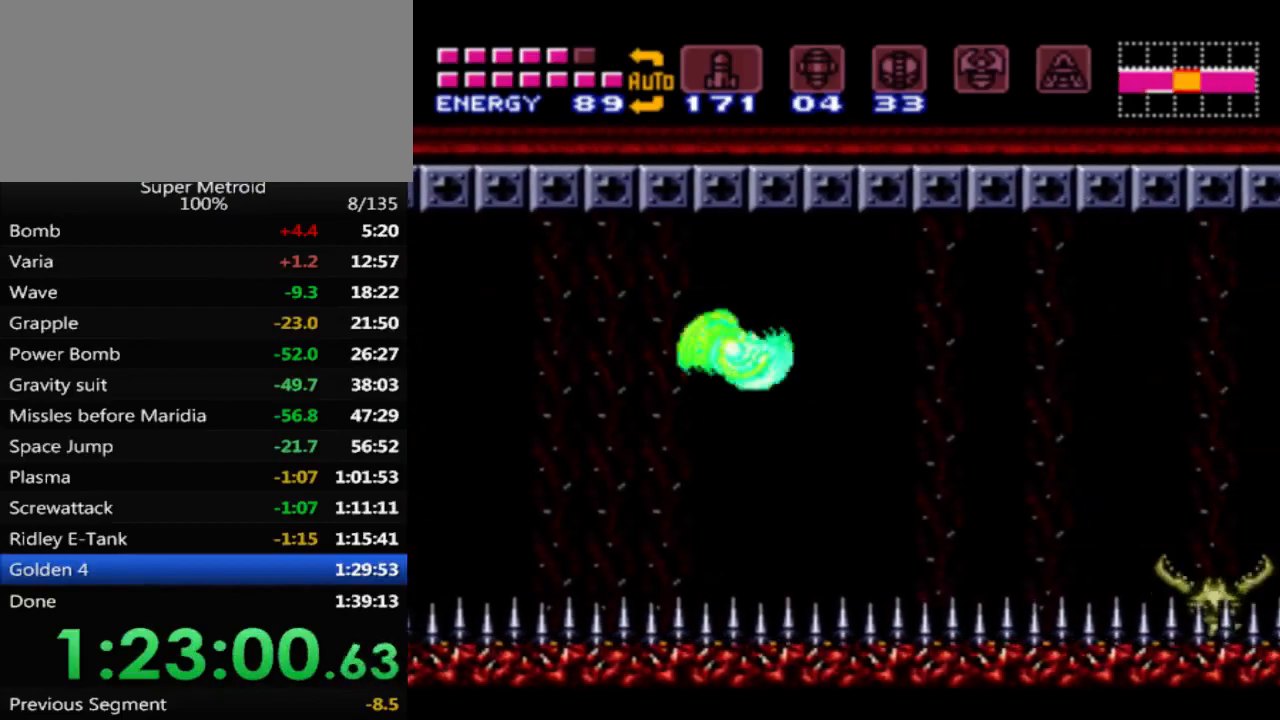
{"buttons": ["DPAD_RIGHT"], "events": [[150, "A", "down"], [283, "A", "up"]]}
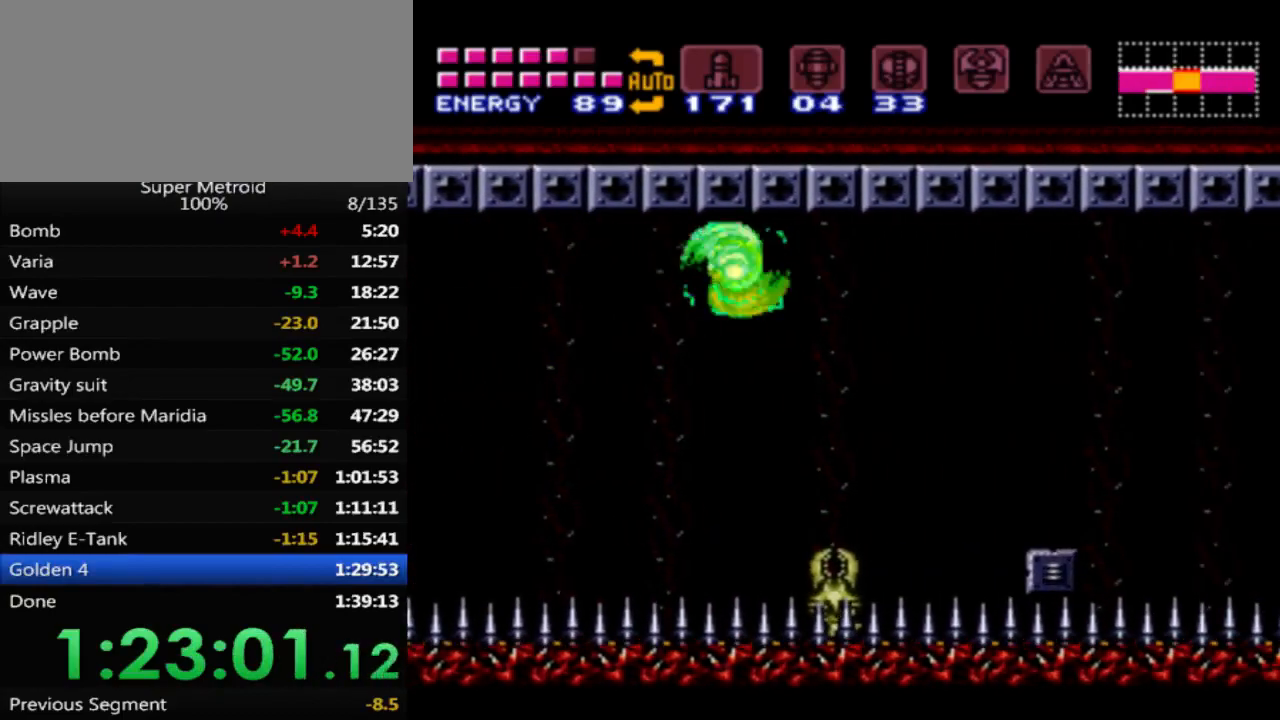
{"buttons": ["DPAD_RIGHT"], "events": [[67, "A", "down"], [233, "A", "up"]]}
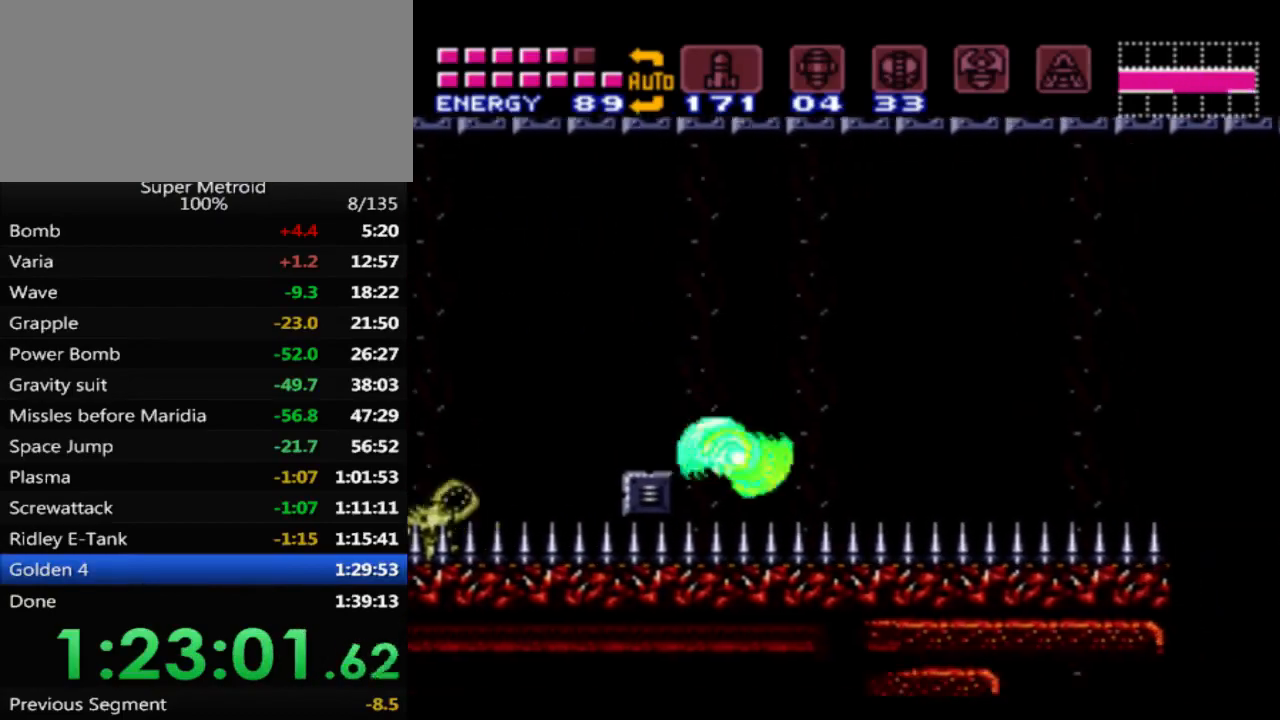
{"buttons": ["B", "DPAD_RIGHT"], "events": [[67, "A", "down"], [333, "A", "up"], [450, "B", "down"]]}
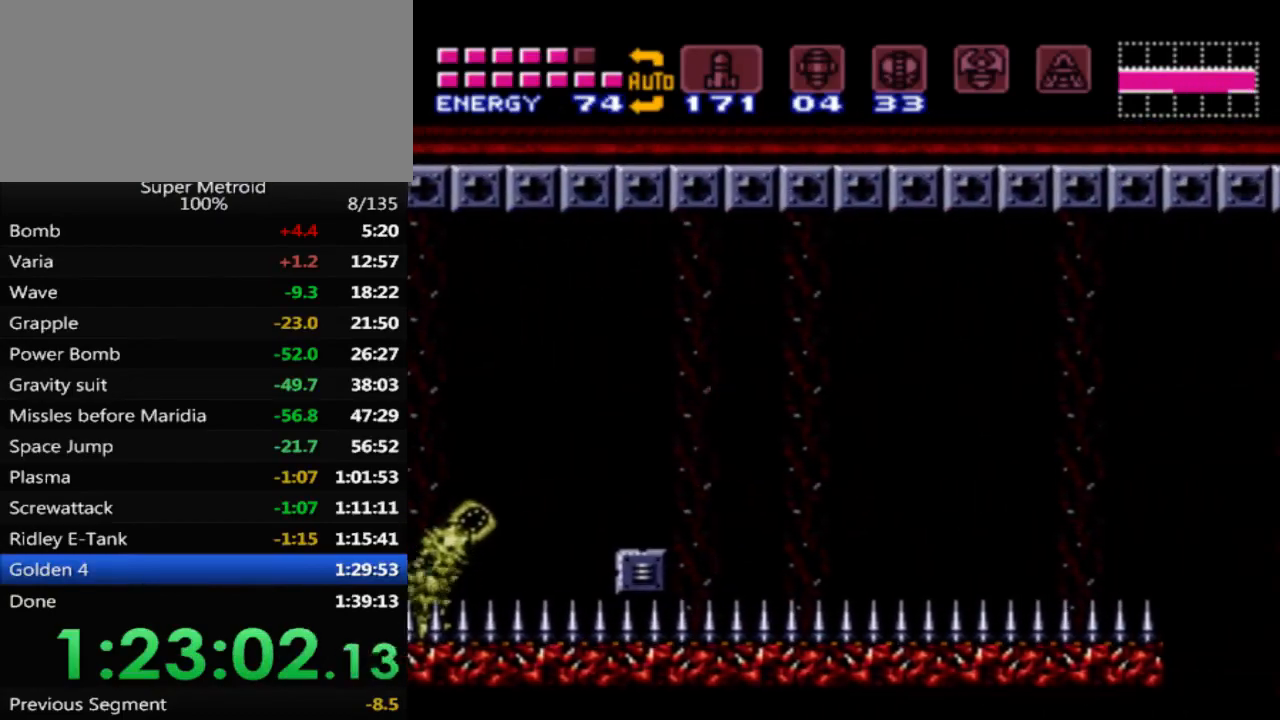
{"buttons": ["B", "DPAD_RIGHT"], "events": []}
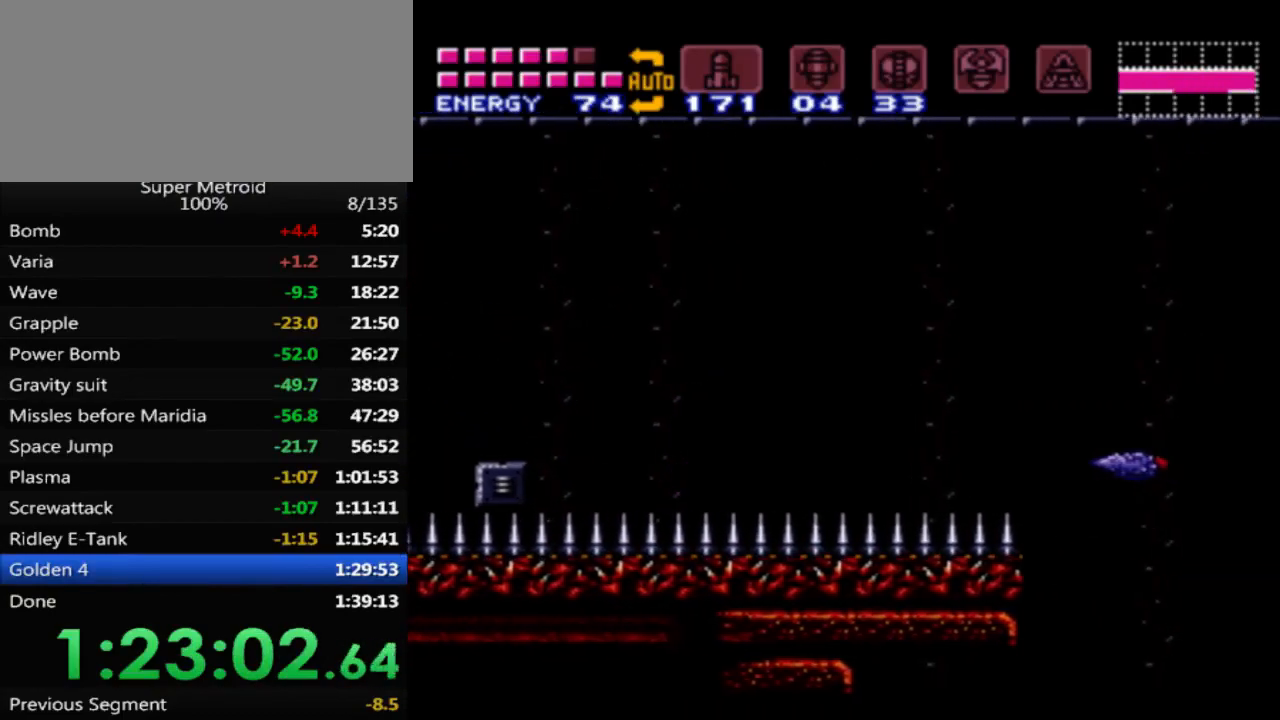
{"buttons": ["B", "DPAD_RIGHT"], "events": [[200, "A", "down"], [483, "A", "up"]]}
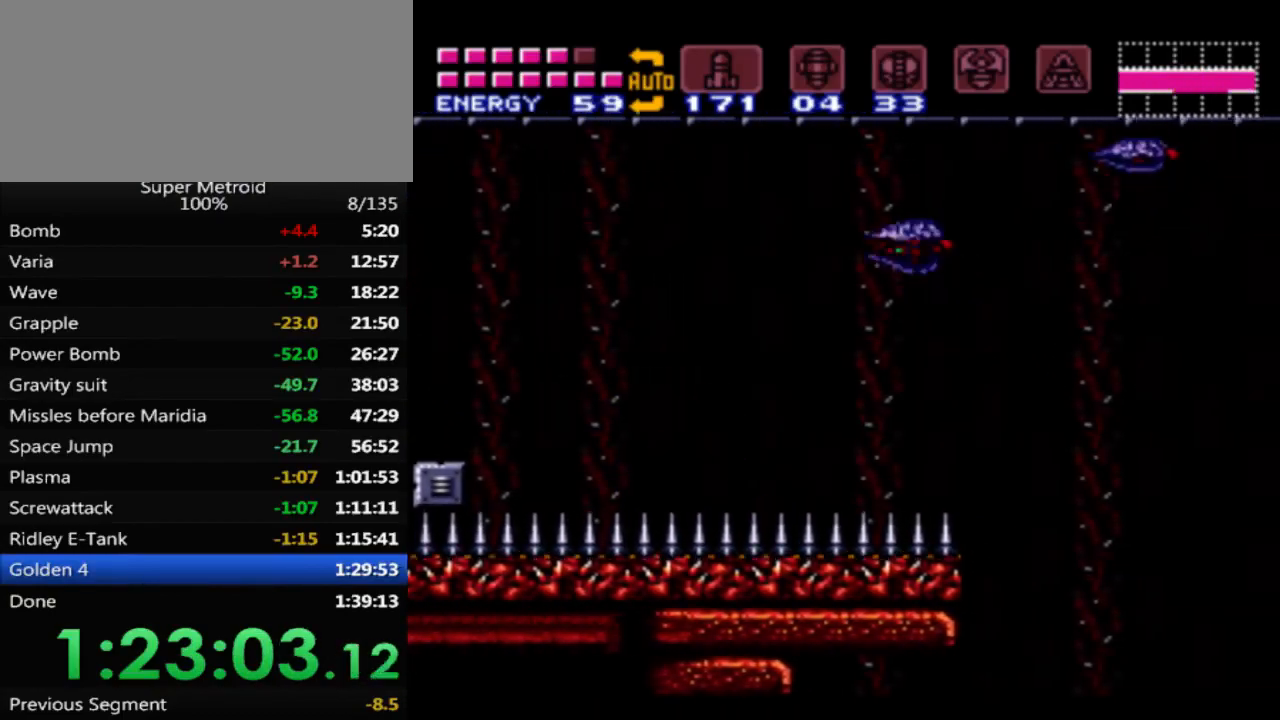
{"buttons": ["DPAD_RIGHT"], "events": [[50, "B", "up"], [167, "B", "down"], [183, "A", "down"], [433, "A", "up"], [433, "B", "up"]]}
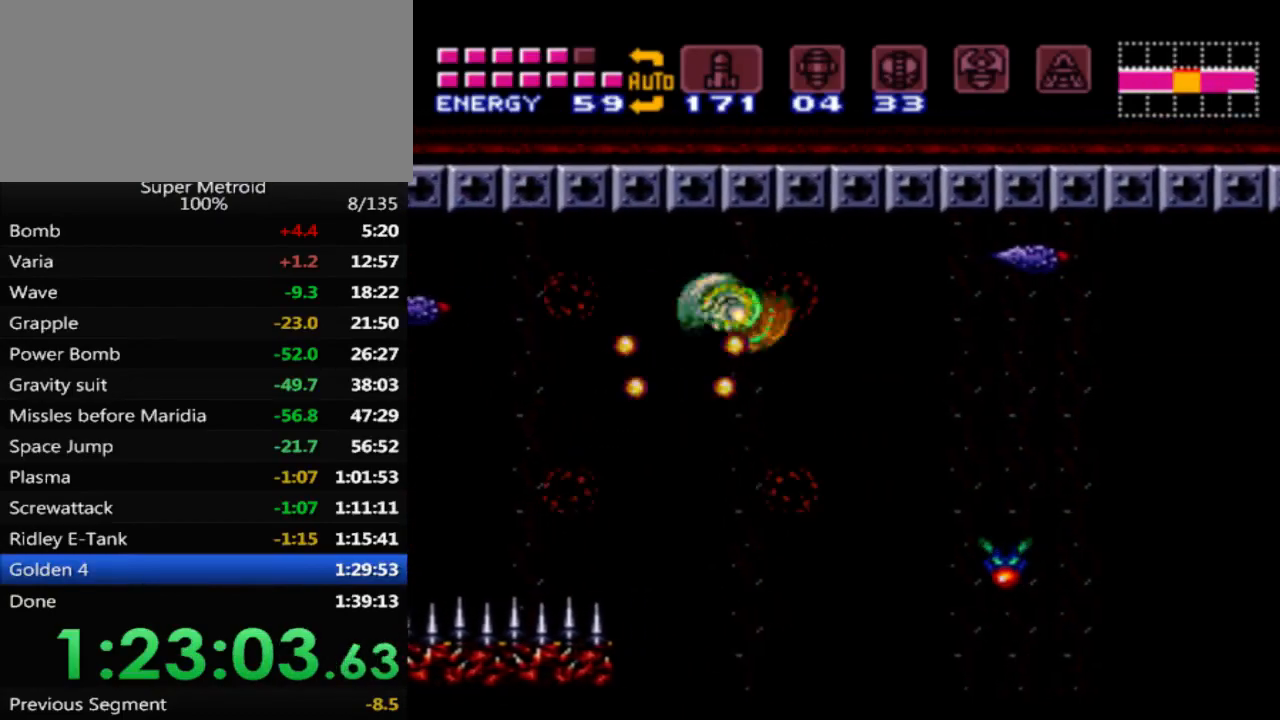
{"buttons": ["A", "DPAD_RIGHT"], "events": [[483, "A", "down"]]}
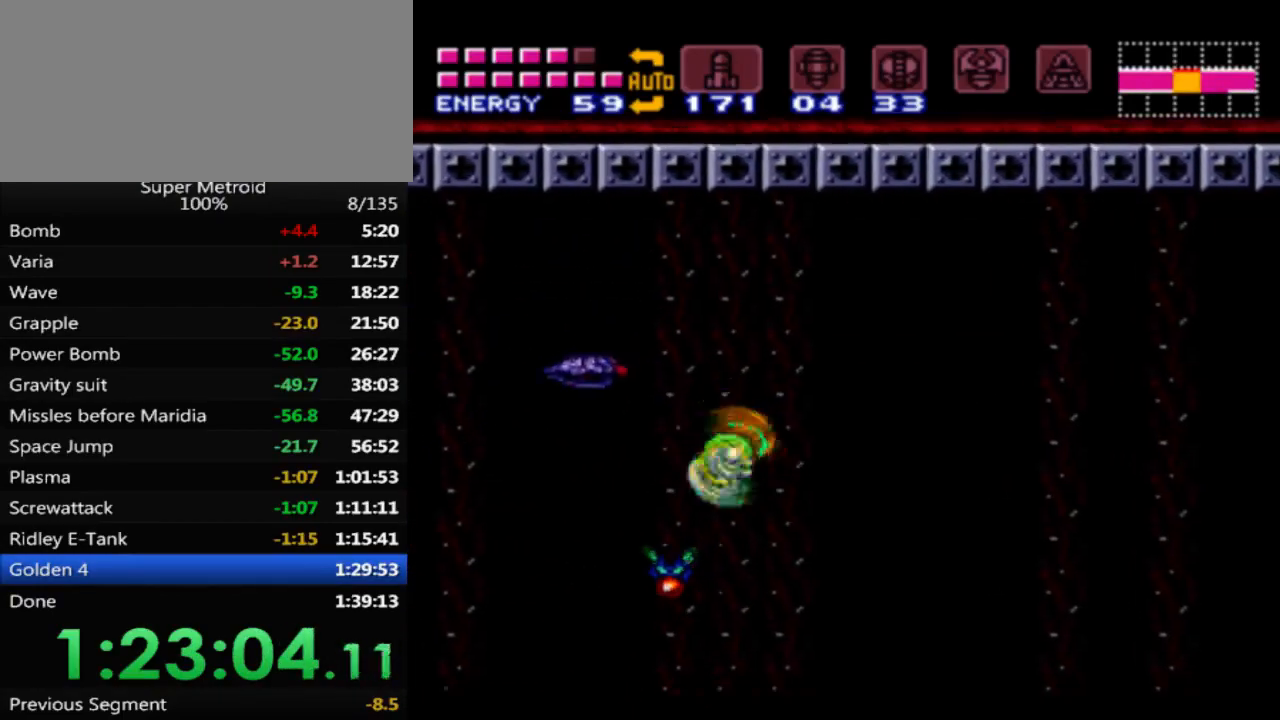
{"buttons": ["DPAD_RIGHT"], "events": [[167, "A", "up"]]}
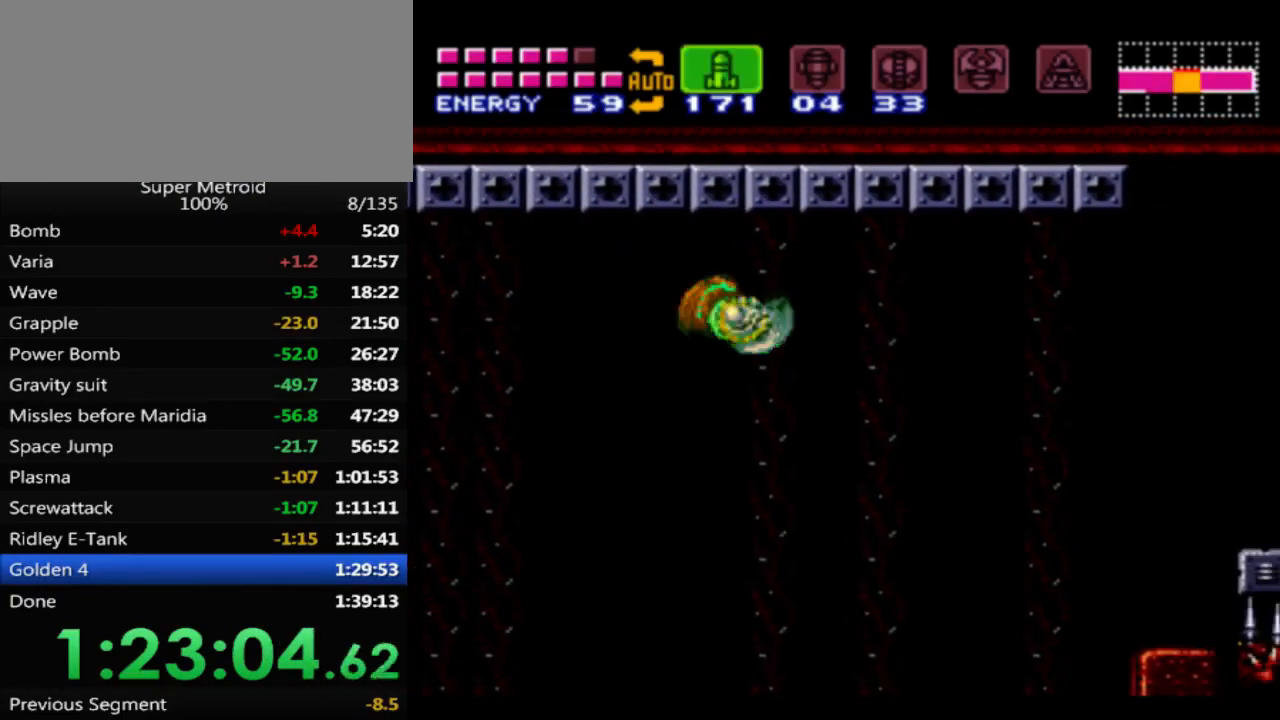
{"buttons": ["A", "DPAD_RIGHT"], "events": [[33, "A", "down"], [233, "A", "up"], [467, "A", "down"]]}
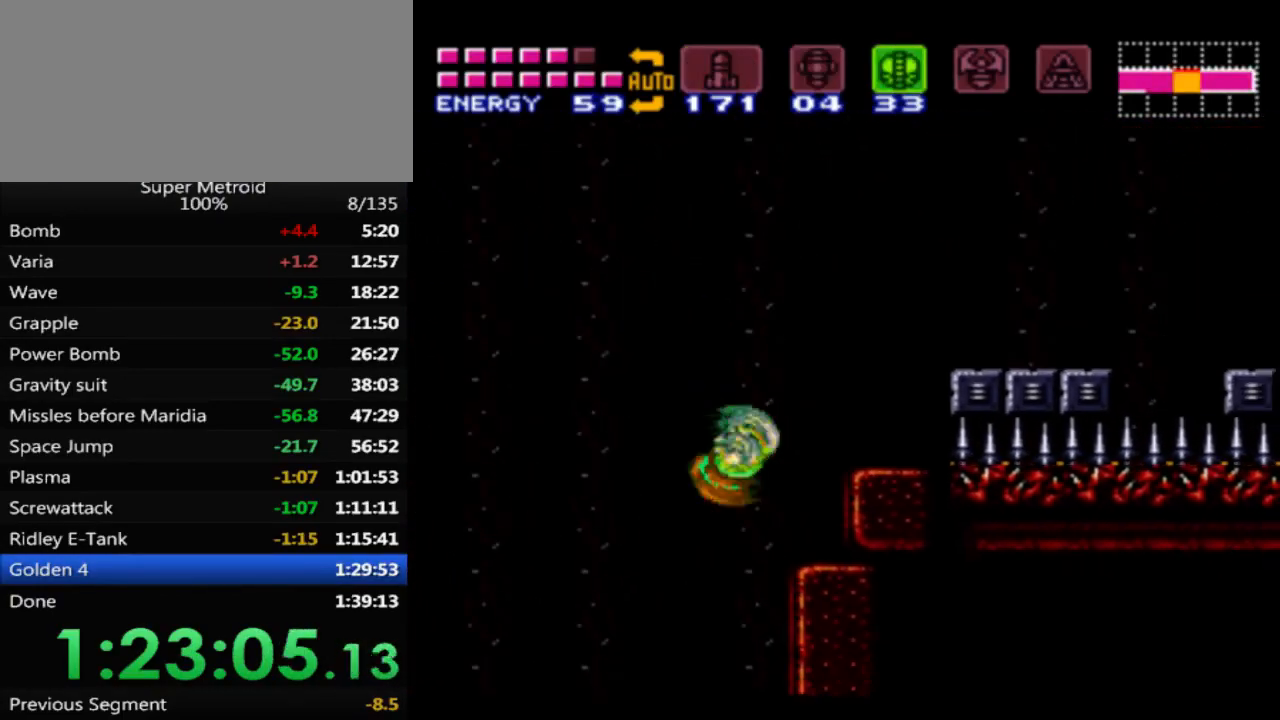
{"buttons": ["DPAD_RIGHT"], "events": [[150, "A", "up"]]}
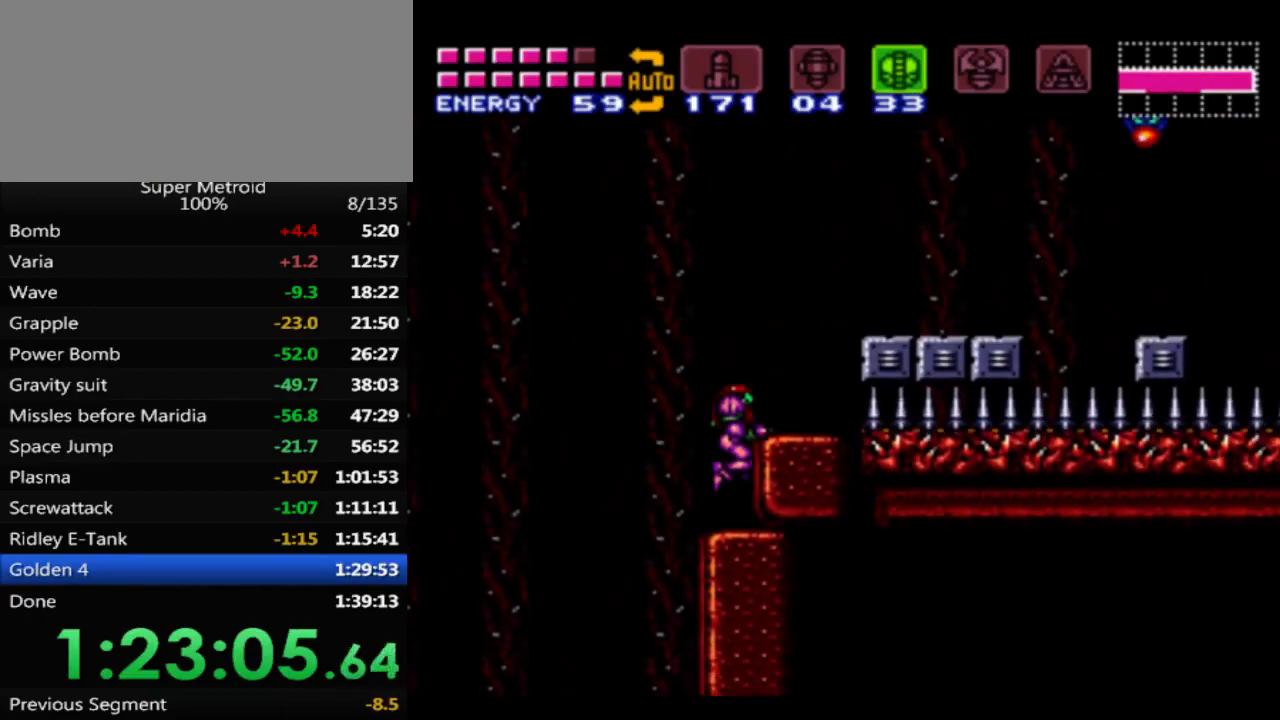
{"buttons": [], "events": [[50, "A", "down"], [217, "A", "up"], [333, "DPAD_RIGHT", "up"]]}
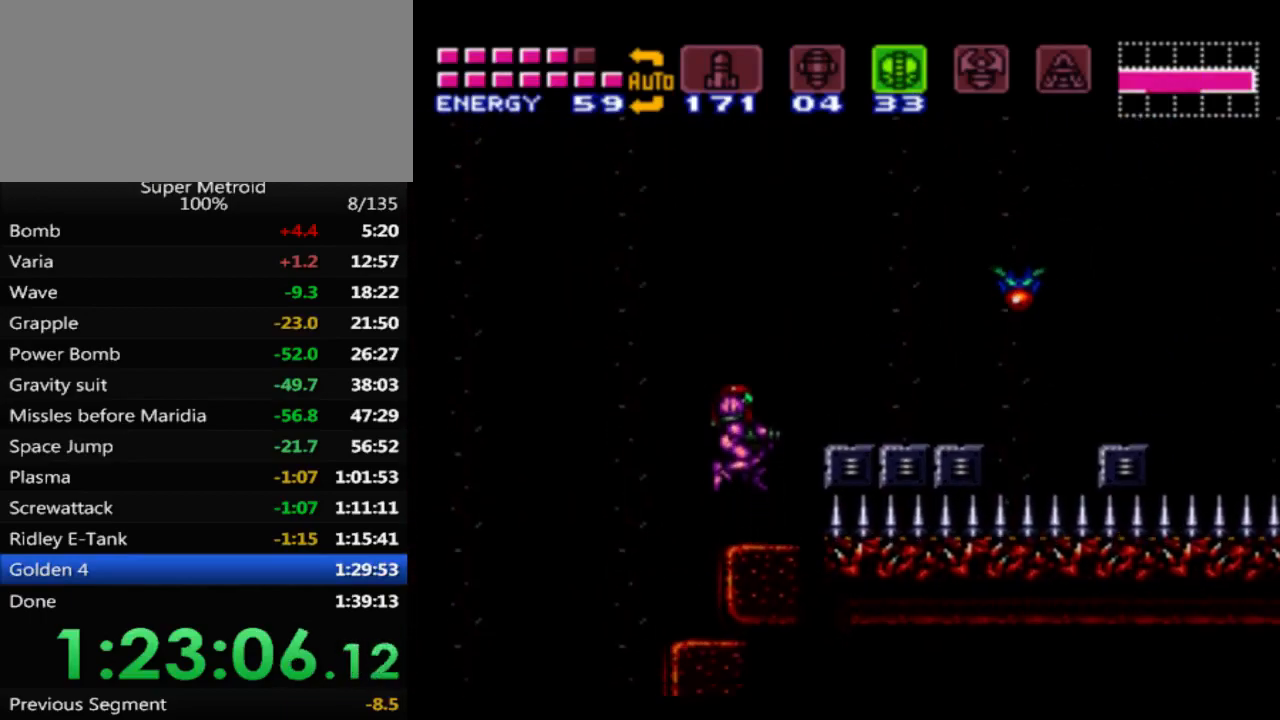
{"buttons": ["B", "DPAD_RIGHT"], "events": [[33, "DPAD_RIGHT", "down"], [100, "A", "down"], [233, "A", "up"], [317, "B", "down"]]}
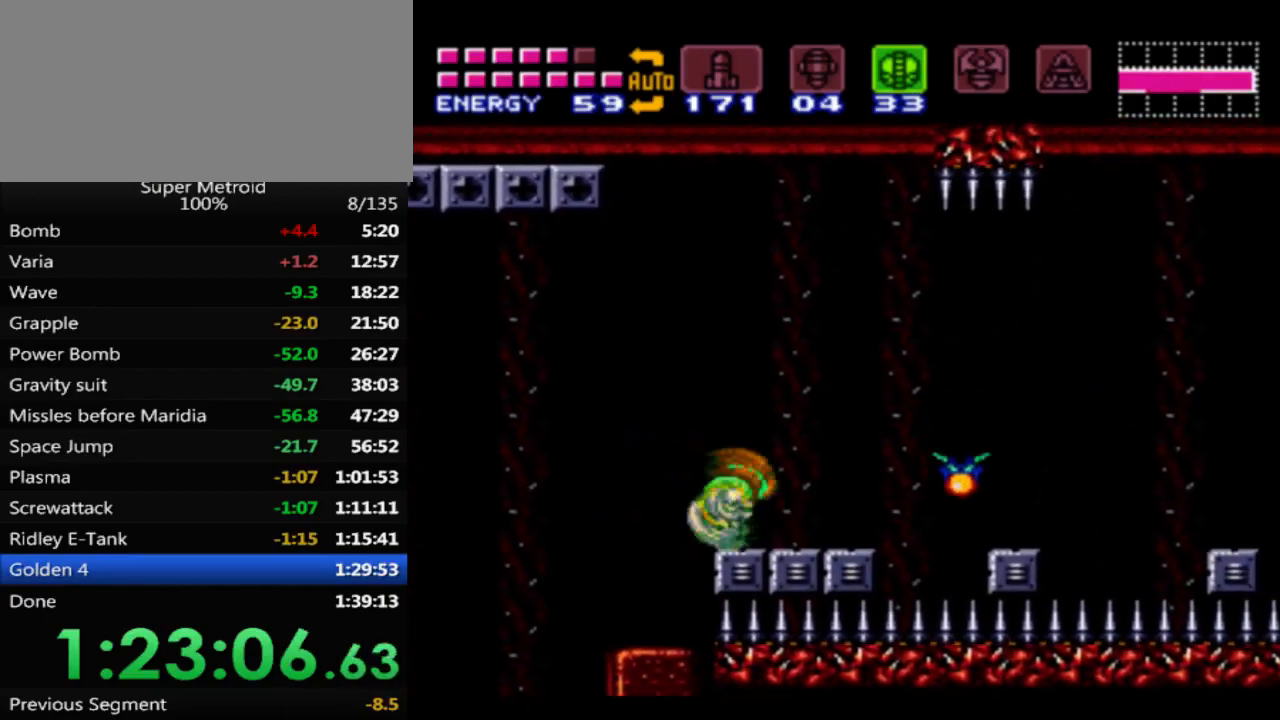
{"buttons": ["DPAD_RIGHT"], "events": [[200, "A", "down"], [333, "A", "up"], [333, "B", "up"]]}
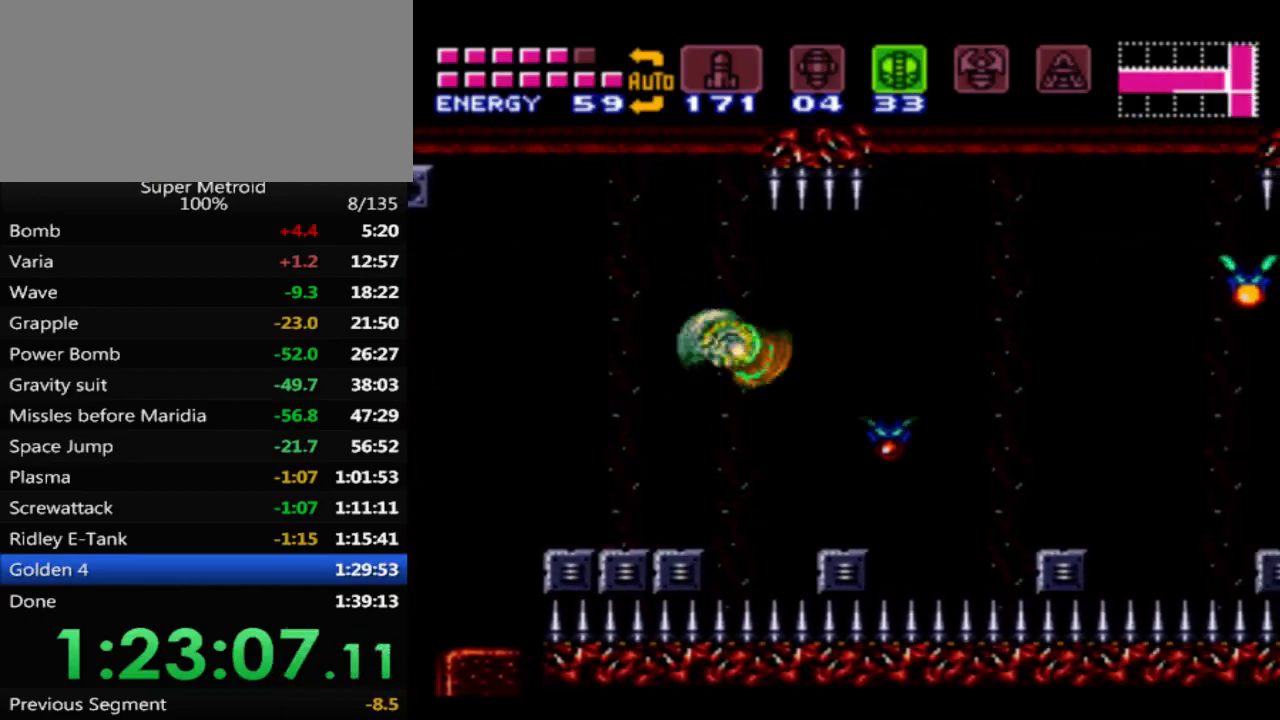
{"buttons": ["DPAD_RIGHT"], "events": [[317, "A", "down"], [417, "A", "up"]]}
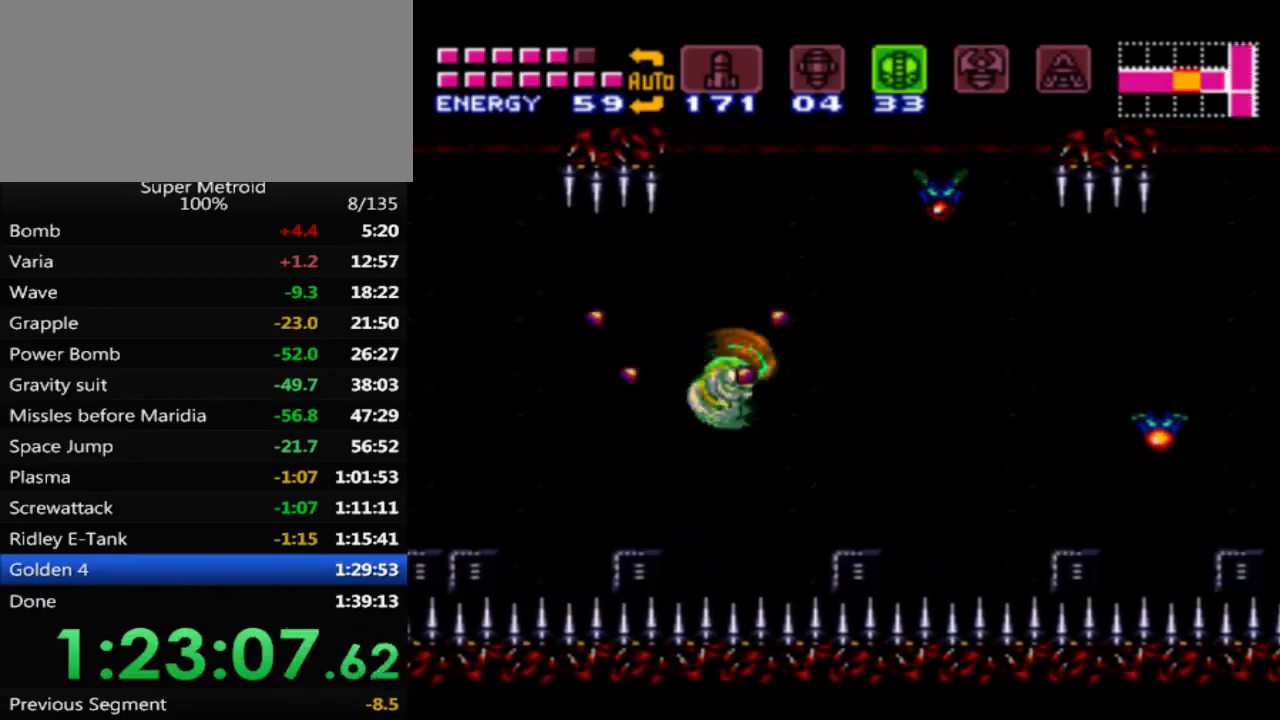
{"buttons": ["DPAD_RIGHT"], "events": [[350, "A", "down"], [500, "A", "up"]]}
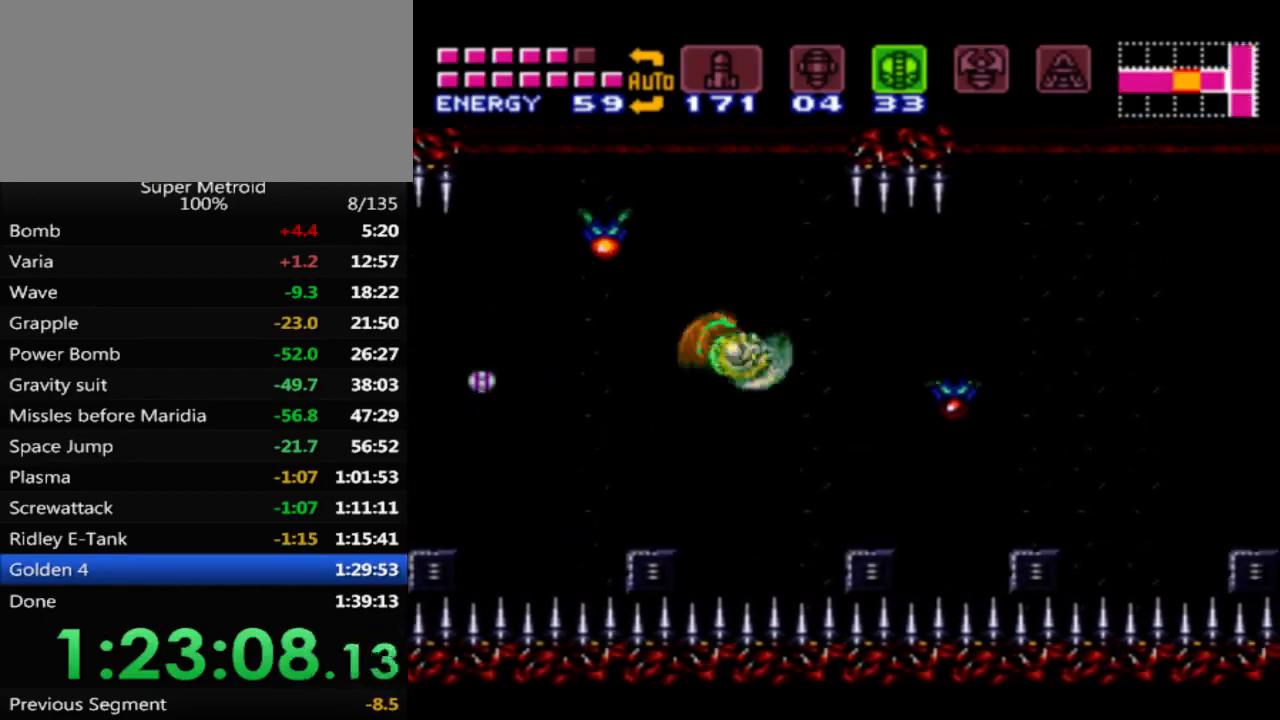
{"buttons": ["A", "DPAD_RIGHT"], "events": [[433, "A", "down"]]}
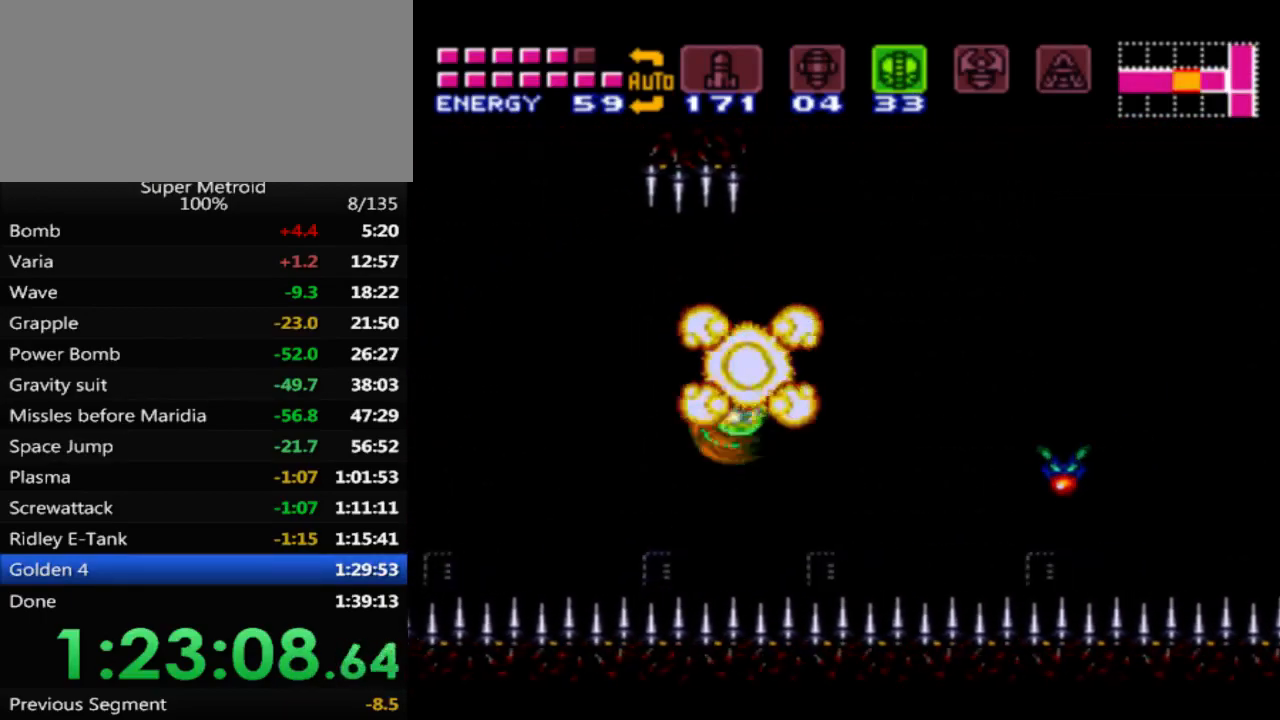
{"buttons": ["DPAD_RIGHT"], "events": [[67, "A", "up"]]}
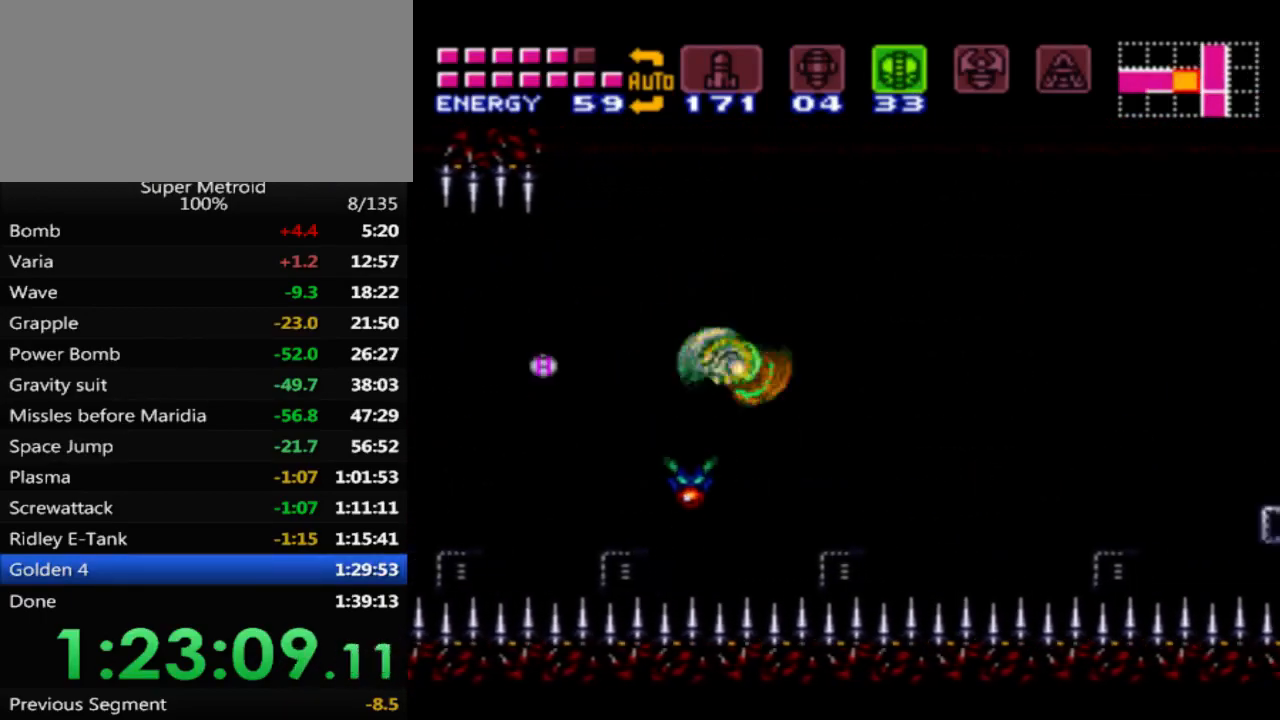
{"buttons": ["DPAD_RIGHT"], "events": [[100, "A", "down"], [217, "A", "up"]]}
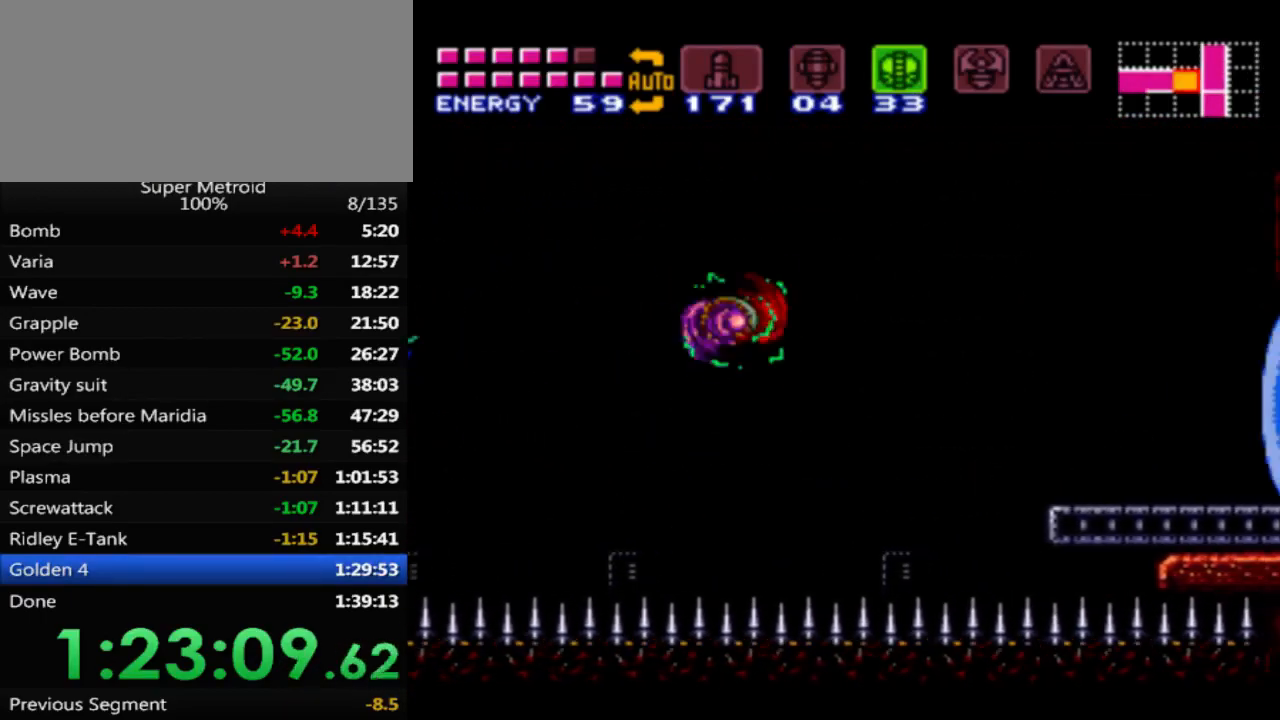
{"buttons": ["DPAD_RIGHT"], "events": [[217, "A", "down"], [417, "A", "up"]]}
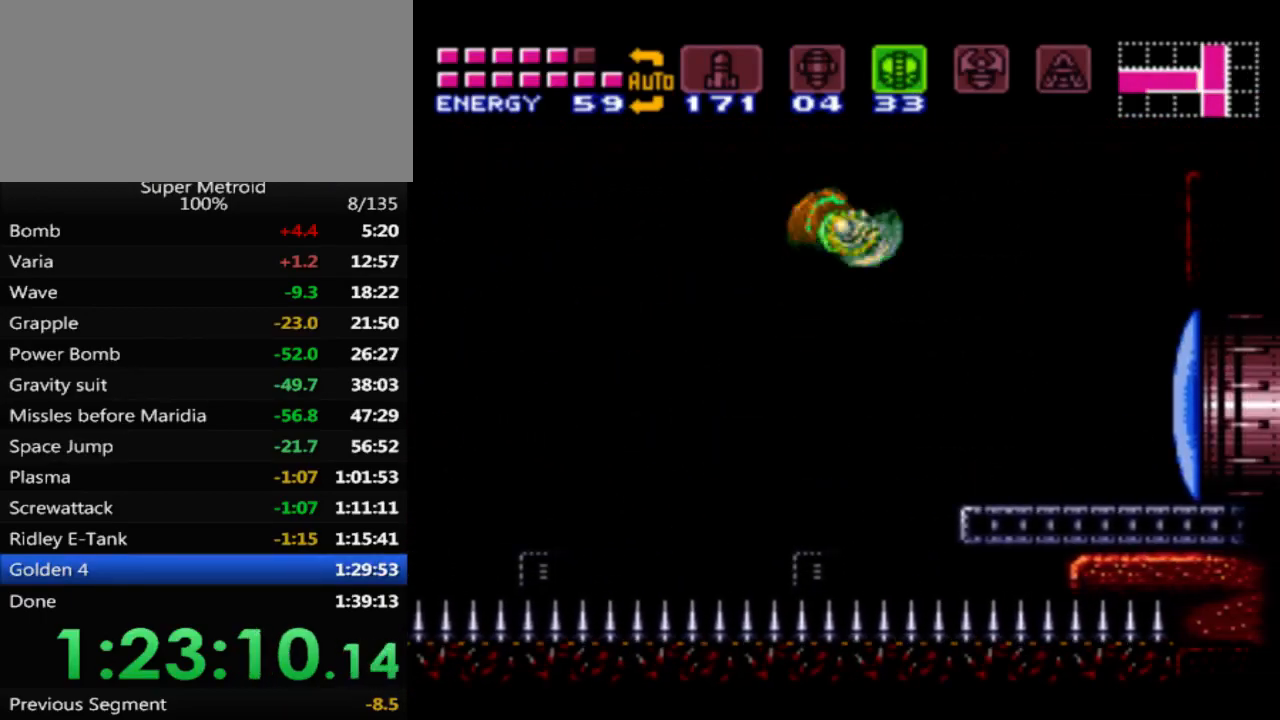
{"buttons": ["B", "DPAD_RIGHT"], "events": [[50, "L1", "down"], [267, "X", "down"], [383, "X", "up"], [400, "L1", "up"], [450, "B", "down"]]}
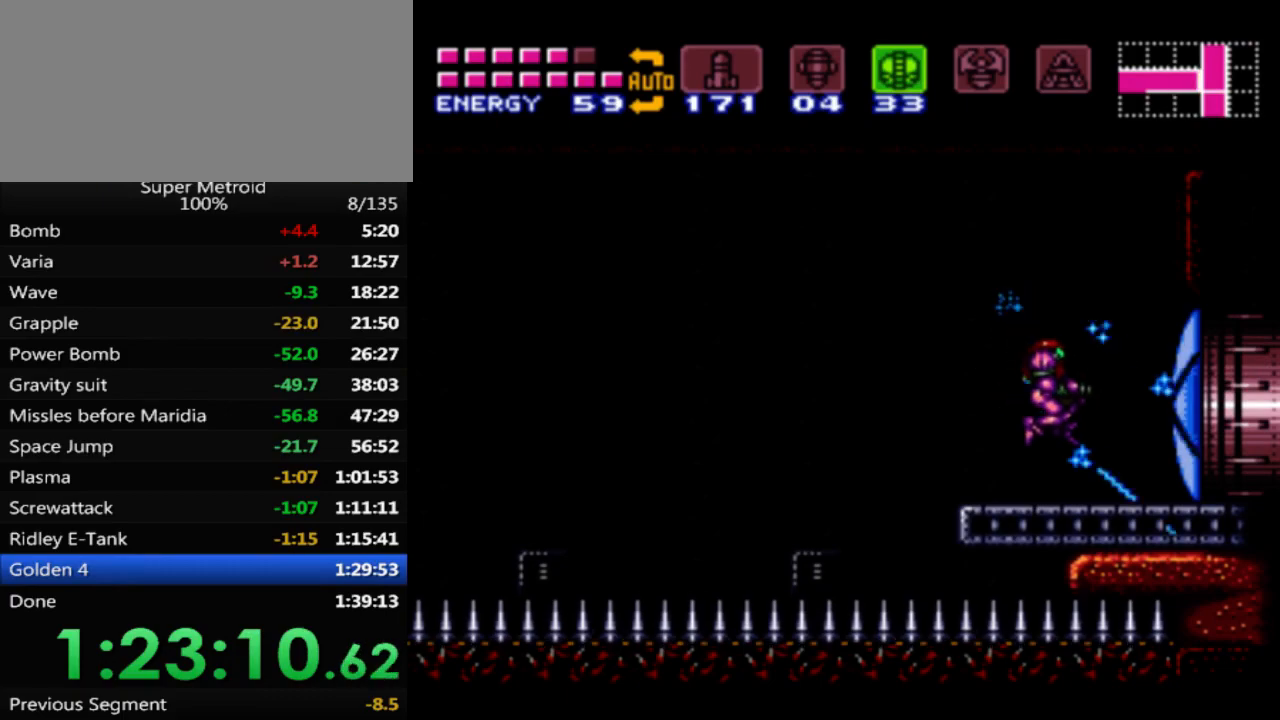
{"buttons": ["A", "B"], "events": [[350, "A", "down"], [467, "DPAD_RIGHT", "up"]]}
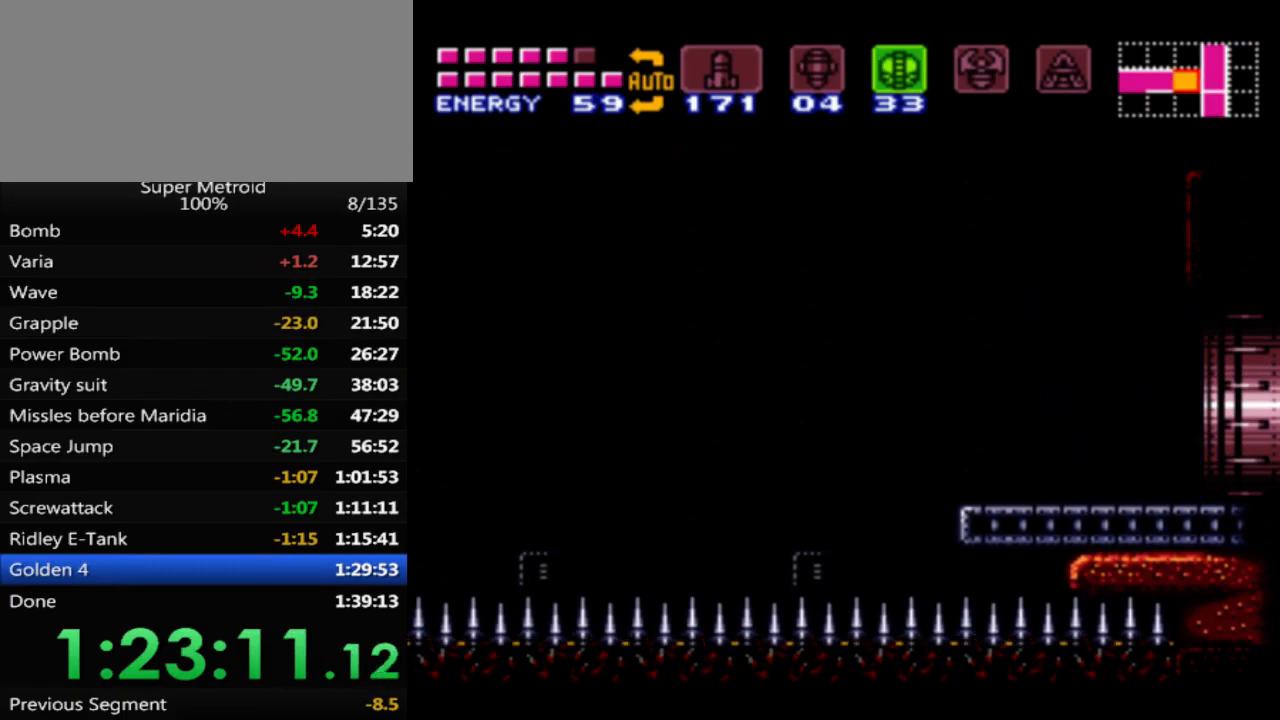
{"buttons": ["A", "DPAD_DOWN"], "events": [[183, "B", "up"], [400, "DPAD_DOWN", "down"]]}
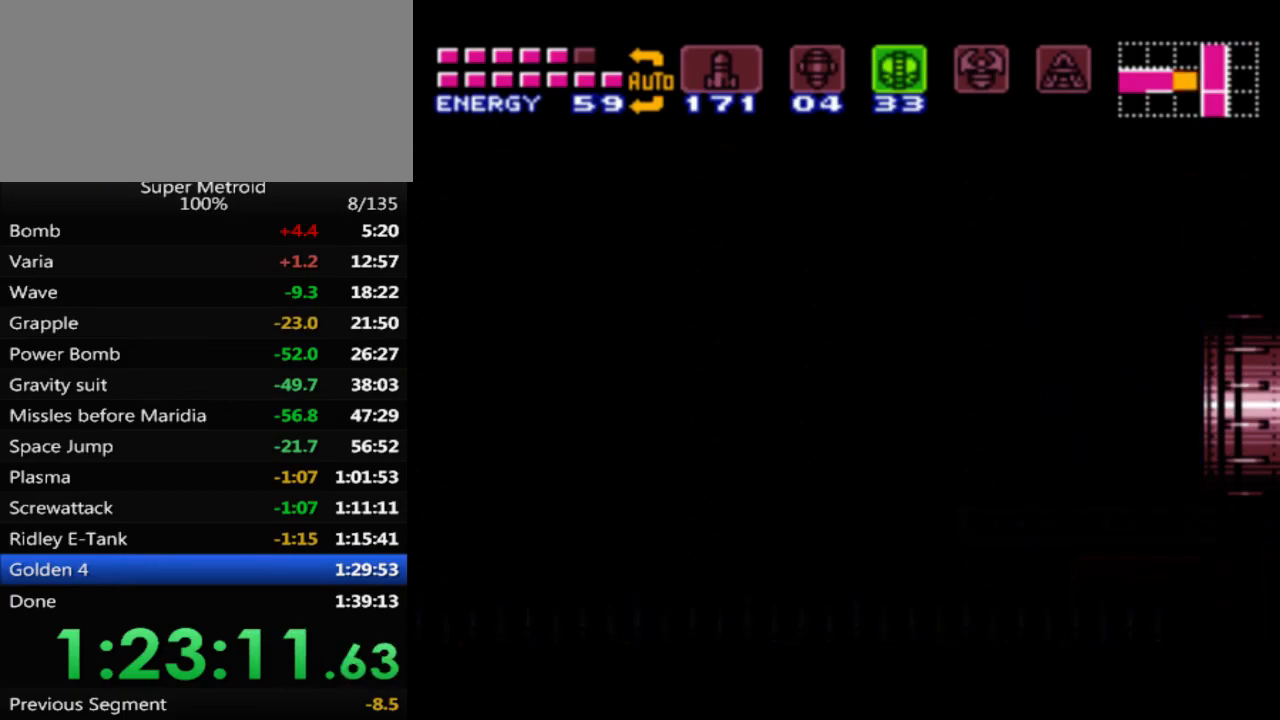
{"buttons": ["A"], "events": [[17, "DPAD_DOWN", "up"], [100, "DPAD_DOWN", "down"], [150, "DPAD_DOWN", "up"], [250, "DPAD_DOWN", "down"], [317, "DPAD_DOWN", "up"], [383, "DPAD_DOWN", "down"], [500, "DPAD_DOWN", "up"]]}
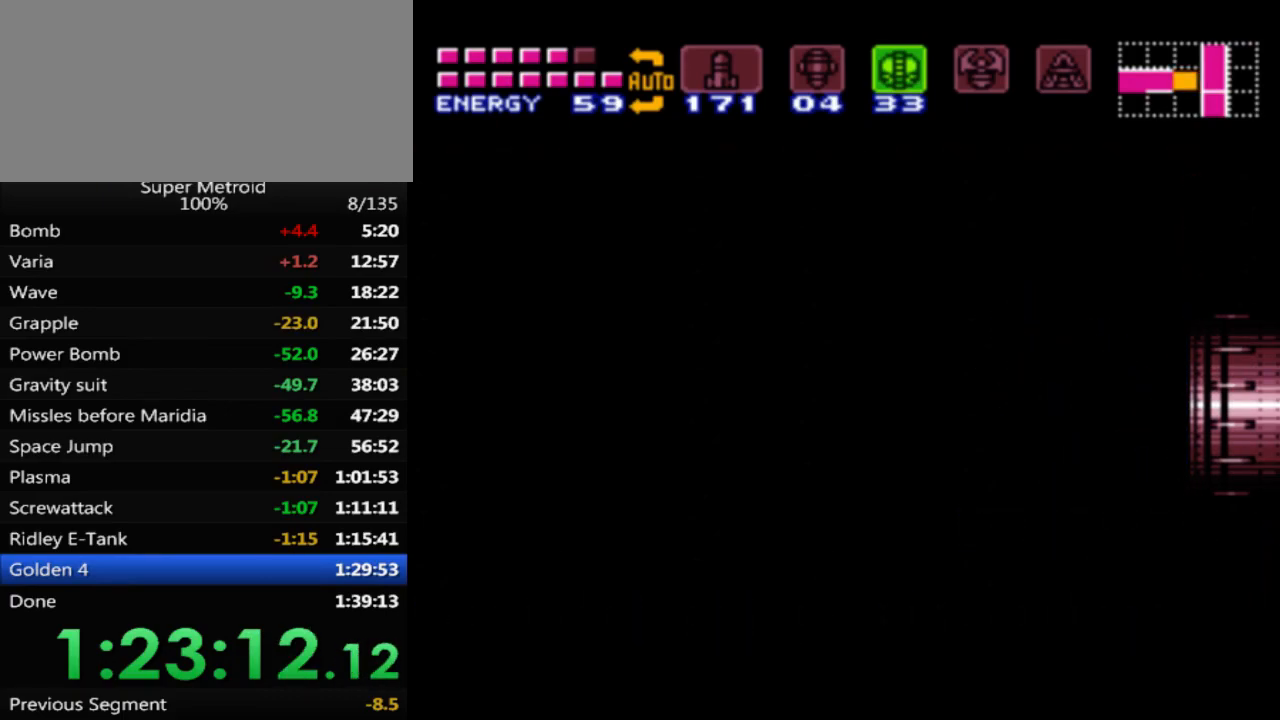
{"buttons": ["A"], "events": [[33, "DPAD_DOWN", "down"], [133, "DPAD_DOWN", "up"], [217, "DPAD_DOWN", "down"], [317, "DPAD_DOWN", "up"], [383, "DPAD_DOWN", "down"], [467, "DPAD_DOWN", "up"]]}
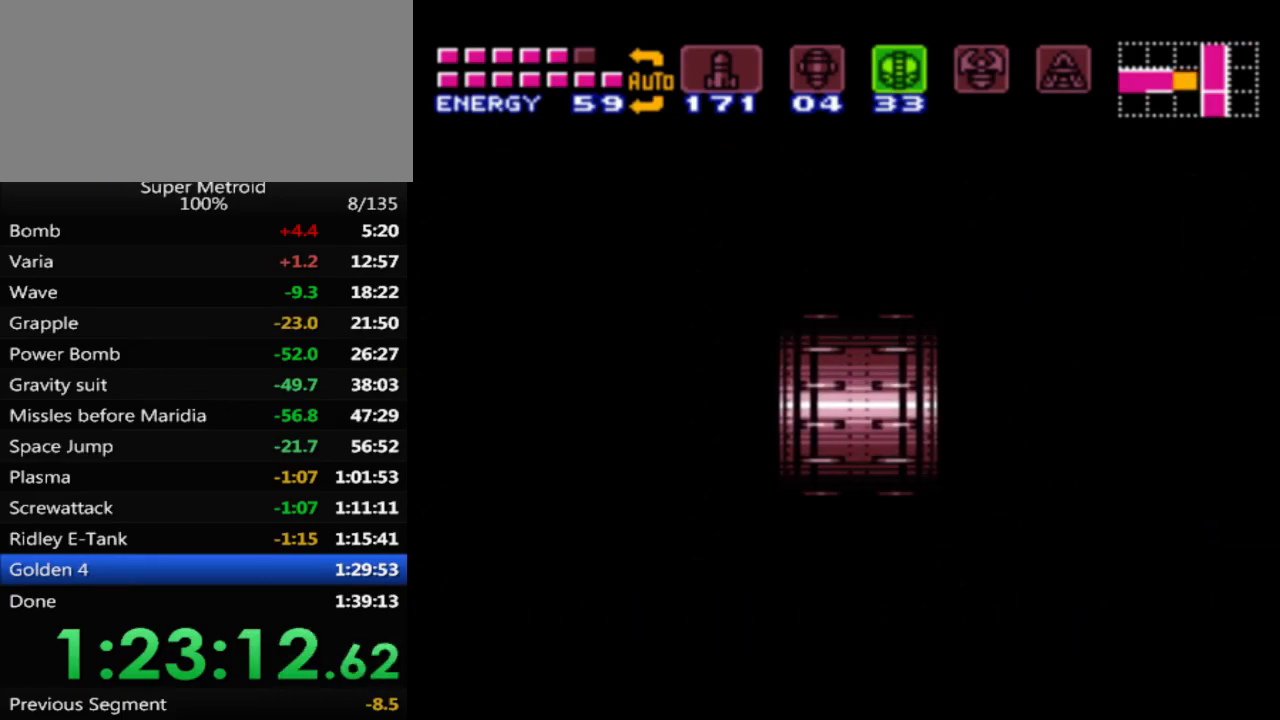
{"buttons": ["A"], "events": [[33, "DPAD_DOWN", "down"], [133, "DPAD_DOWN", "up"], [200, "DPAD_DOWN", "down"], [300, "DPAD_DOWN", "up"], [350, "DPAD_DOWN", "down"], [450, "DPAD_DOWN", "up"]]}
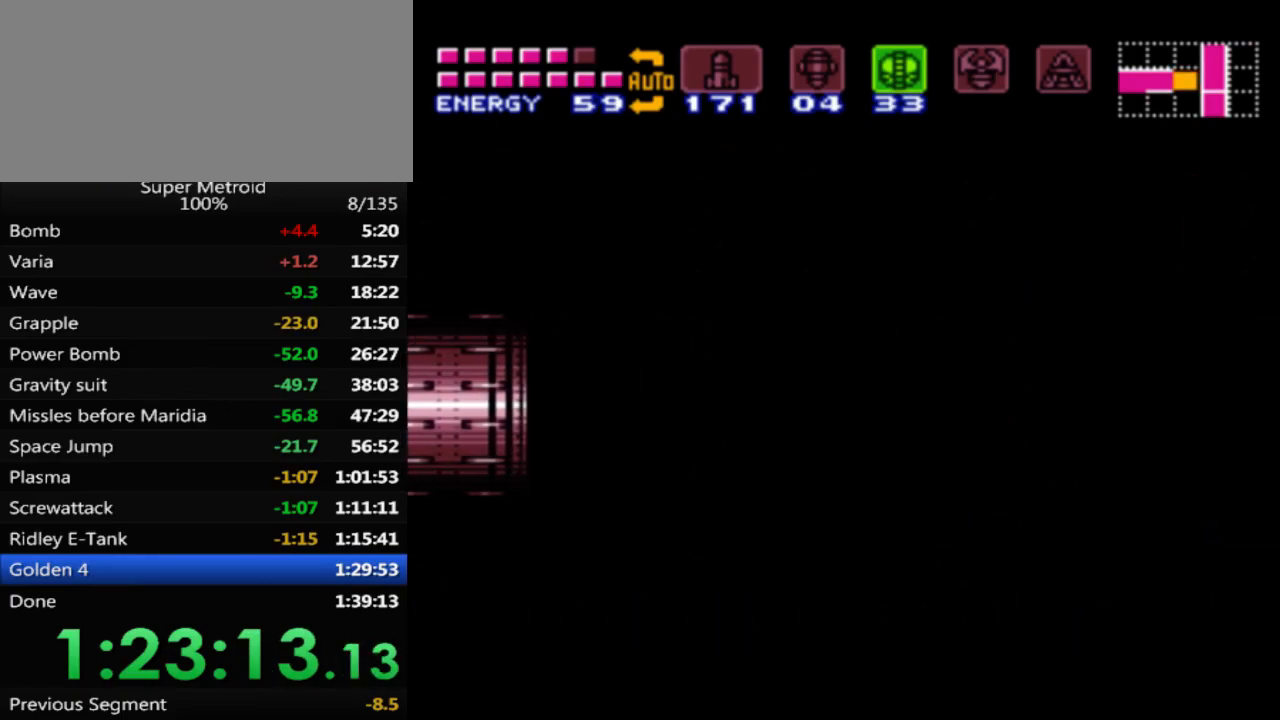
{"buttons": ["A"], "events": [[33, "DPAD_DOWN", "down"], [117, "DPAD_DOWN", "up"], [200, "DPAD_DOWN", "down"], [283, "DPAD_DOWN", "up"], [367, "DPAD_DOWN", "down"], [450, "DPAD_DOWN", "up"]]}
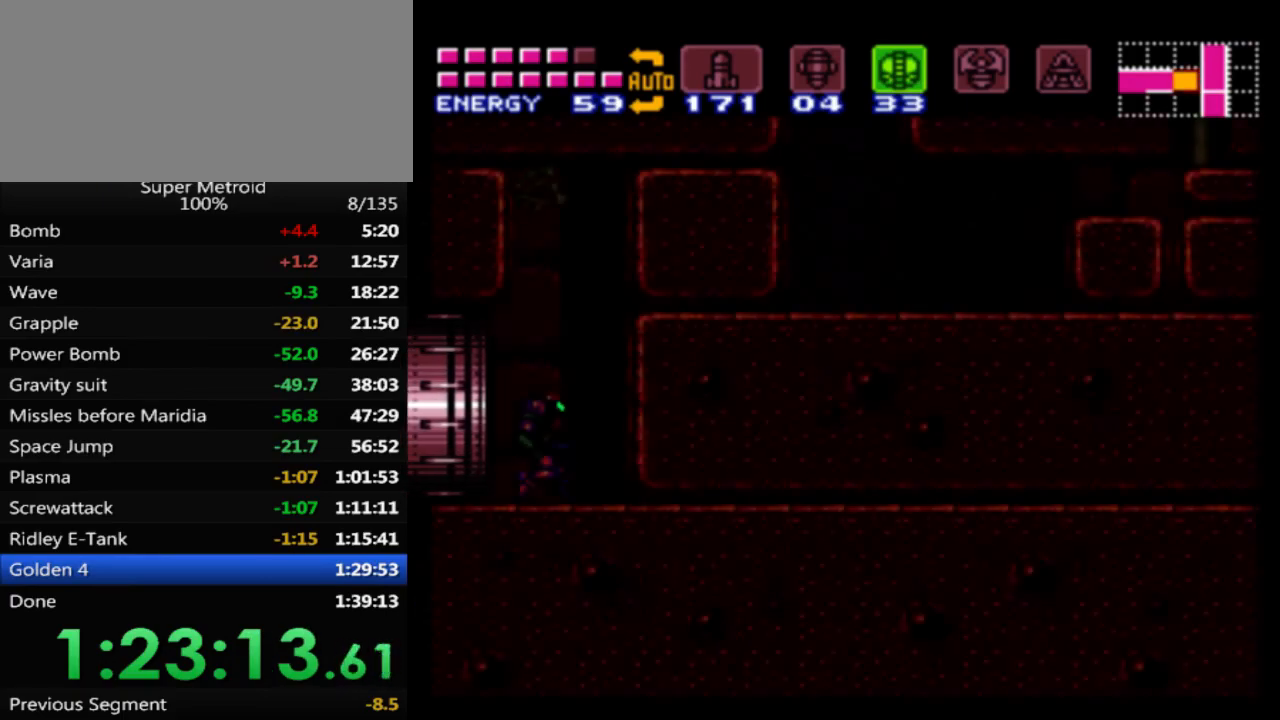
{"buttons": ["A", "DPAD_DOWN"], "events": [[33, "DPAD_DOWN", "down"], [117, "DPAD_DOWN", "up"], [200, "DPAD_DOWN", "down"], [283, "DPAD_DOWN", "up"], [350, "DPAD_DOWN", "down"], [467, "DPAD_DOWN", "up"], [500, "DPAD_DOWN", "down"]]}
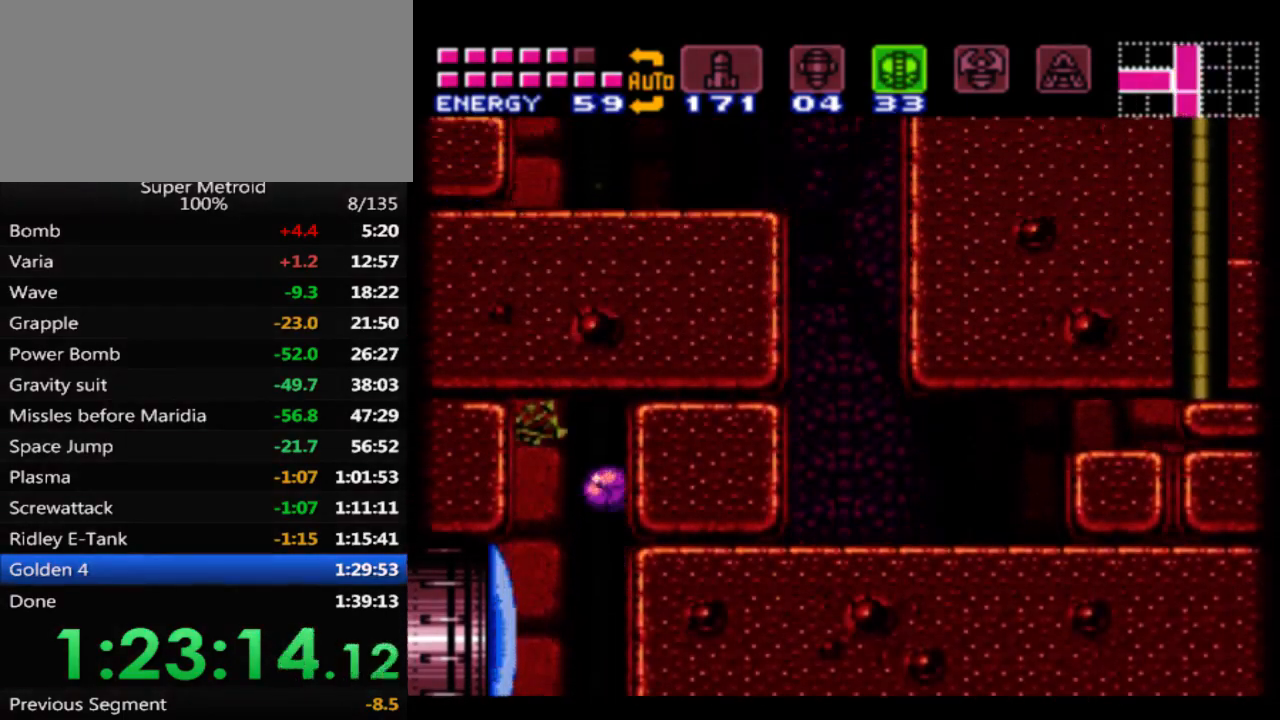
{"buttons": [], "events": [[17, "A", "up"], [67, "X", "down"], [83, "DPAD_DOWN", "up"], [183, "X", "up"], [283, "DPAD_UP", "down"], [433, "DPAD_UP", "up"]]}
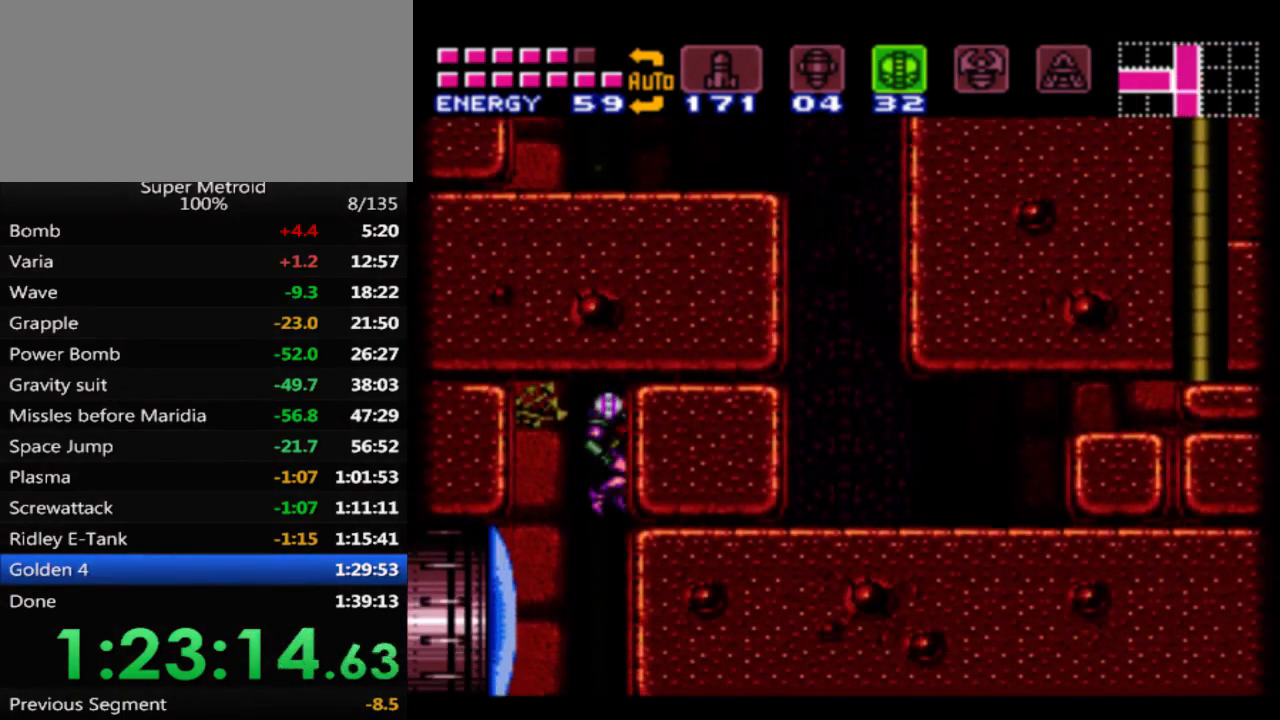
{"buttons": ["DPAD_LEFT"], "events": [[483, "DPAD_LEFT", "down"]]}